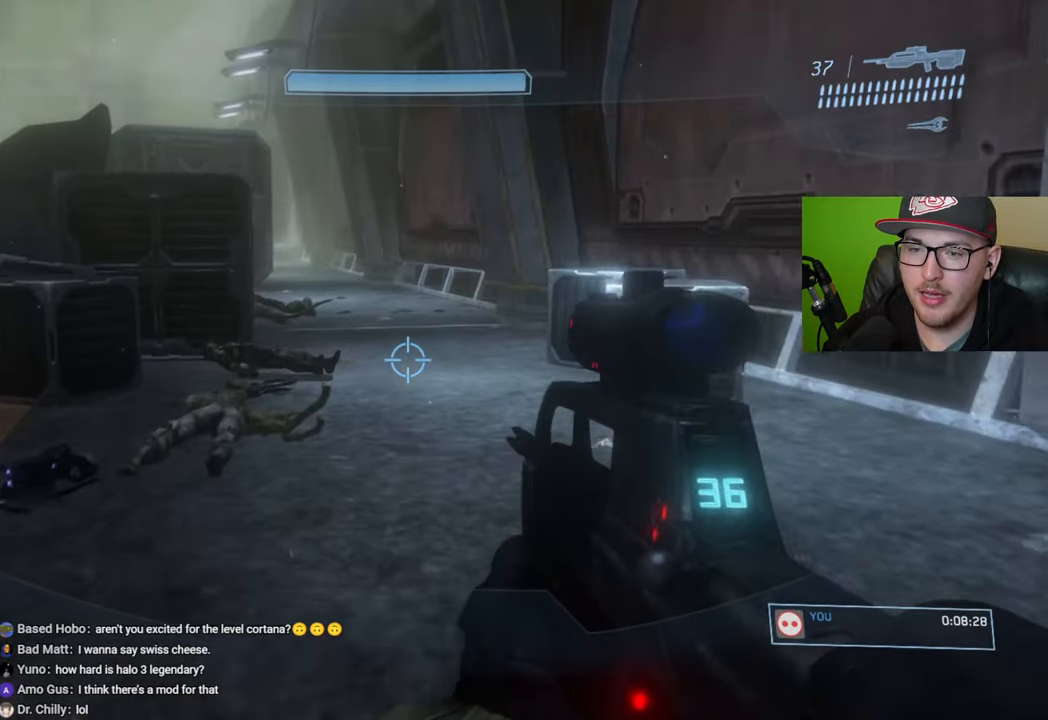
Gameplay with a controller (Xbox layout); each line is a JSON object with the inputs held at the frame after it. "events" lists button and stick changes between this image and that frame as [ms after this image, input, new state], when the widget could be followed in between.
{"buttons": [], "left_stick": "up", "right_stick": "center", "events": [[183, "right_stick", "left"], [350, "right_stick", "center"]]}
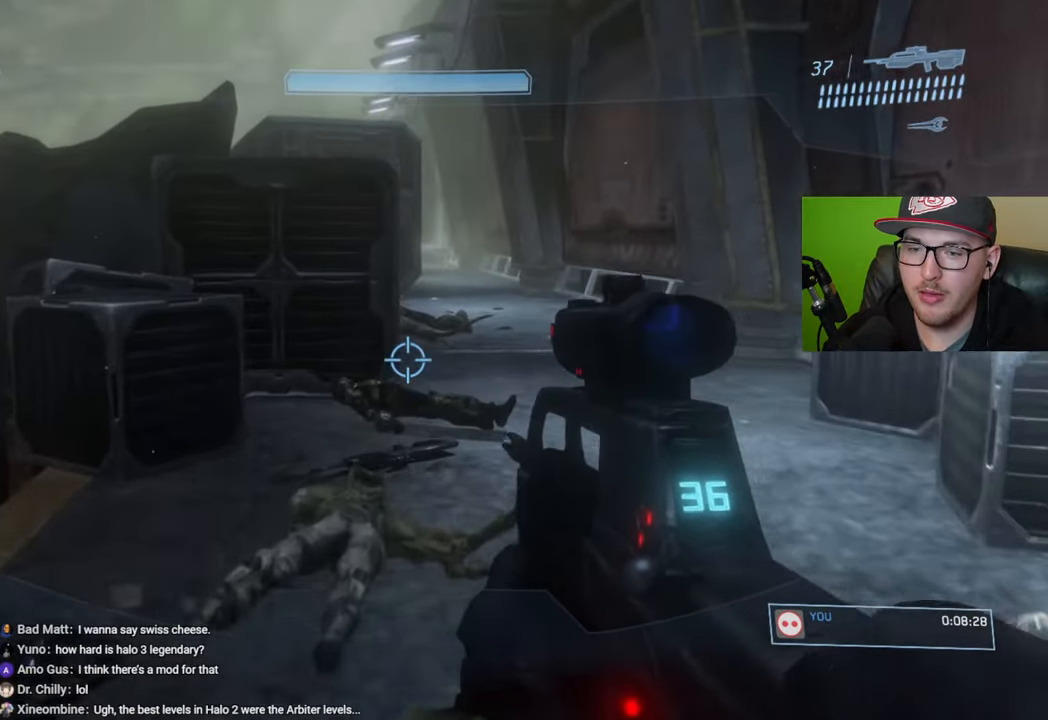
{"buttons": [], "left_stick": "up", "right_stick": "center", "events": [[83, "right_stick", "right"], [217, "right_stick", "center"]]}
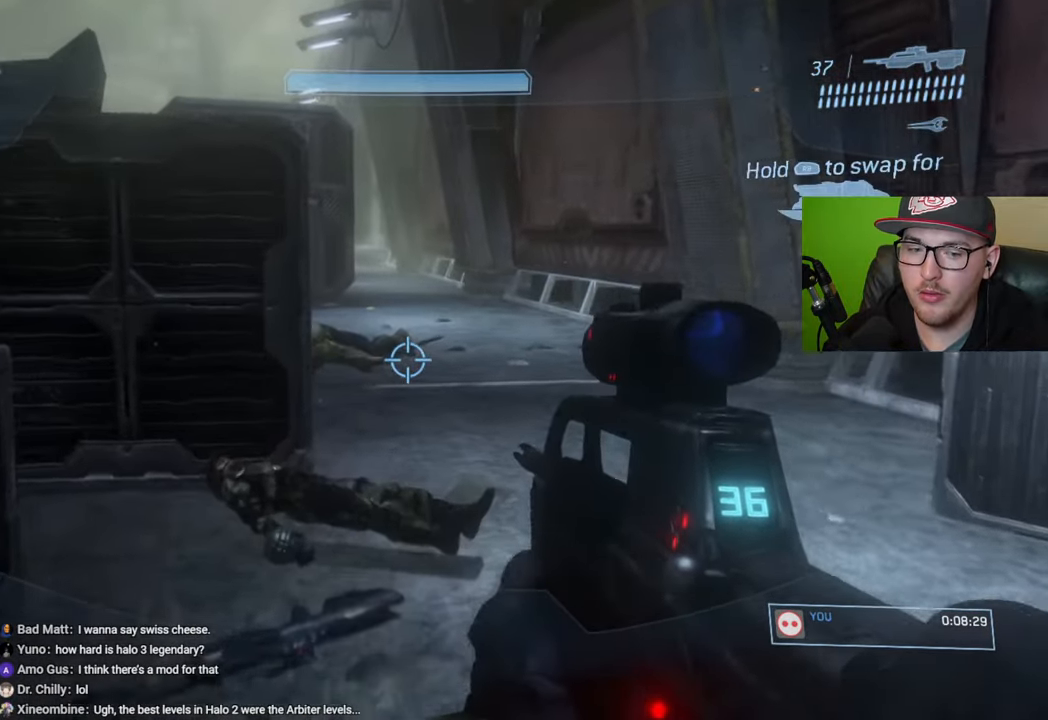
{"buttons": [], "left_stick": "up", "right_stick": "center", "events": []}
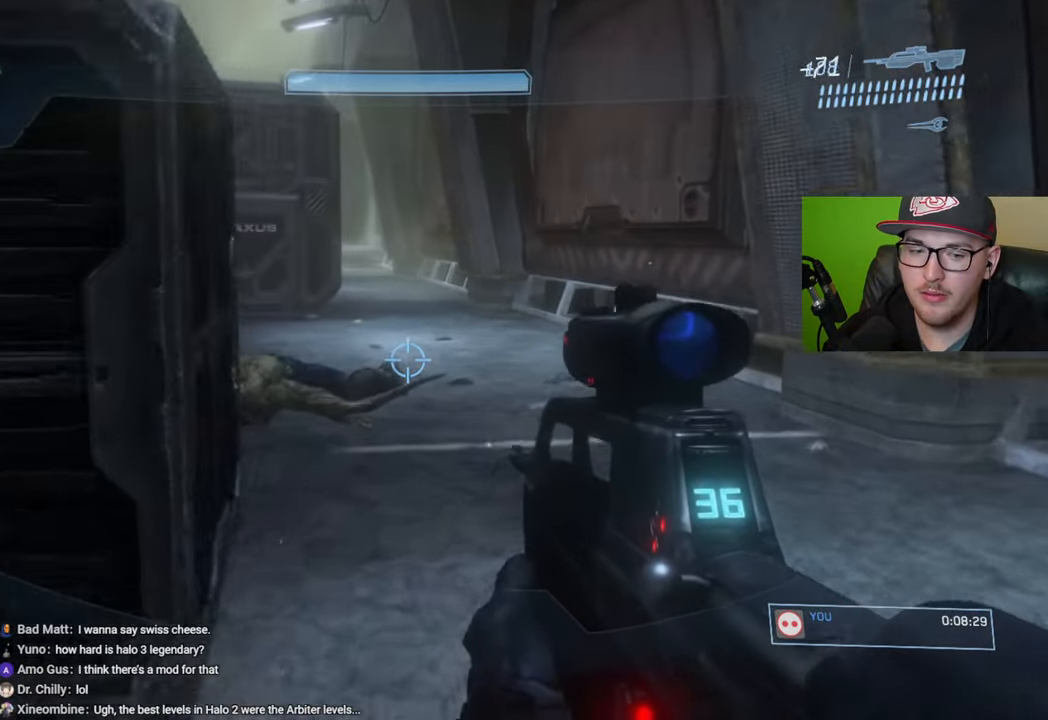
{"buttons": [], "left_stick": "up", "right_stick": "left", "events": [[383, "right_stick", "left"]]}
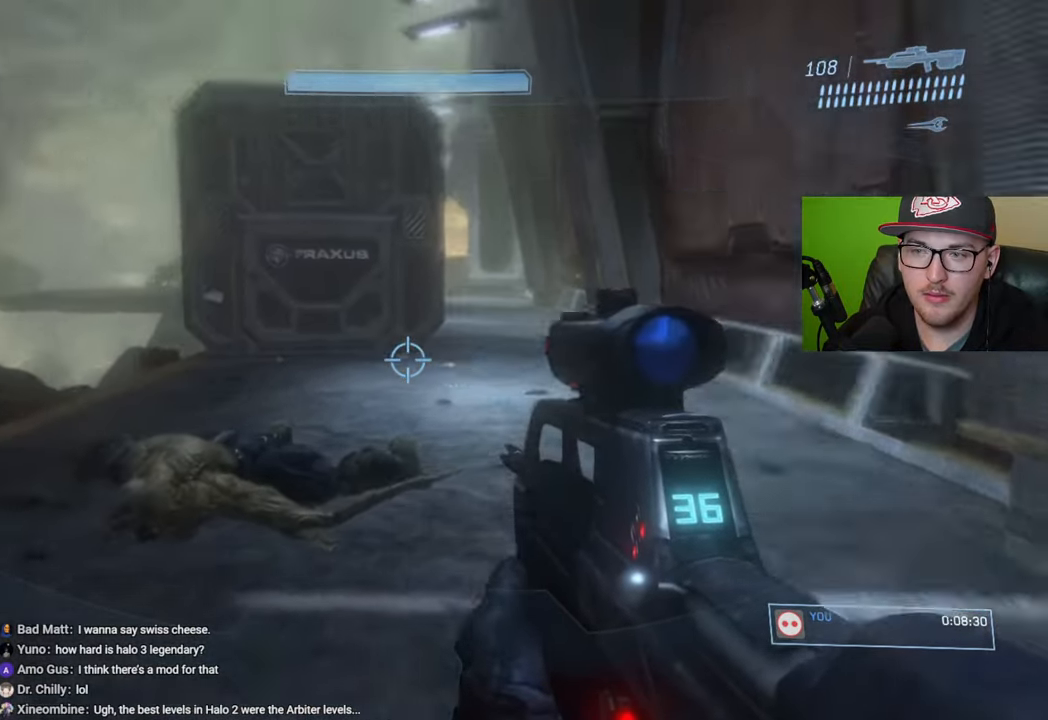
{"buttons": [], "left_stick": "up", "right_stick": "left", "events": [[100, "right_stick", "center"], [483, "right_stick", "left"]]}
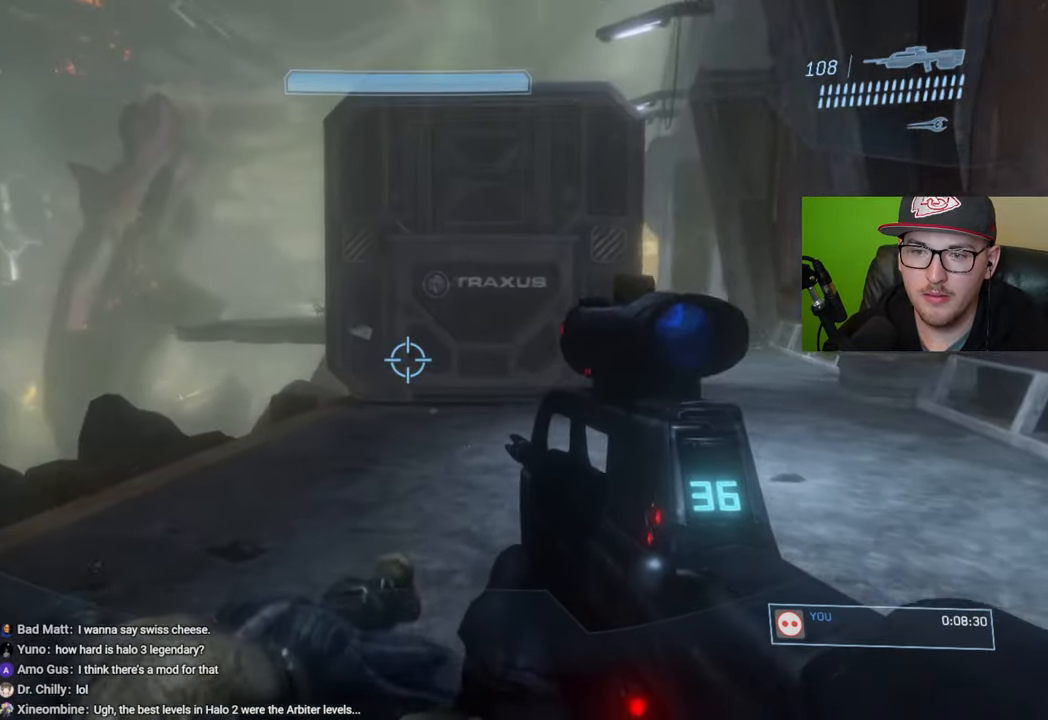
{"buttons": [], "left_stick": "up", "right_stick": "center", "events": [[17, "right_stick", "down-left"], [150, "right_stick", "center"]]}
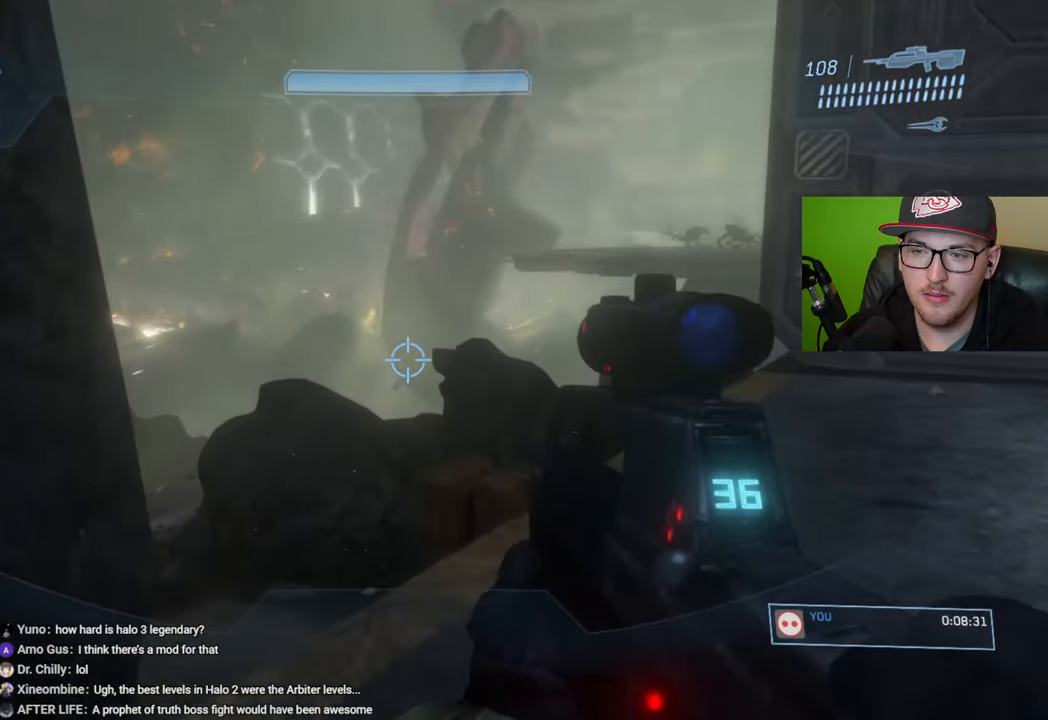
{"buttons": [], "left_stick": "up-right", "right_stick": "center", "events": [[233, "left_stick", "up-right"]]}
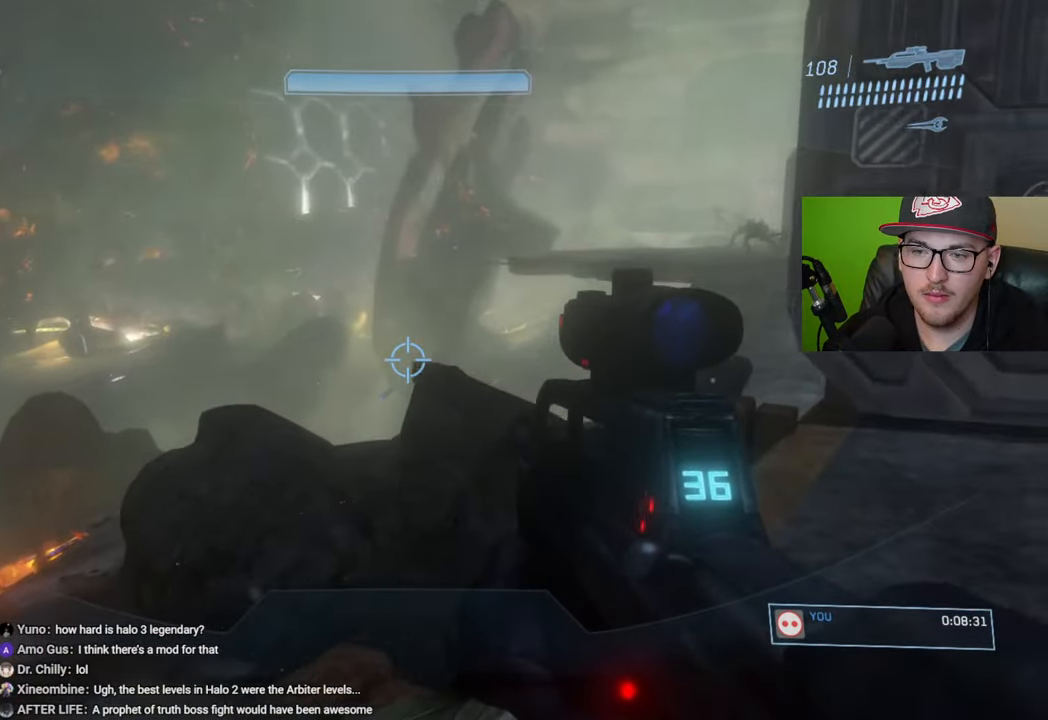
{"buttons": [], "left_stick": "up-right", "right_stick": "center", "events": [[217, "right_stick", "right"], [350, "right_stick", "up-right"], [500, "right_stick", "center"]]}
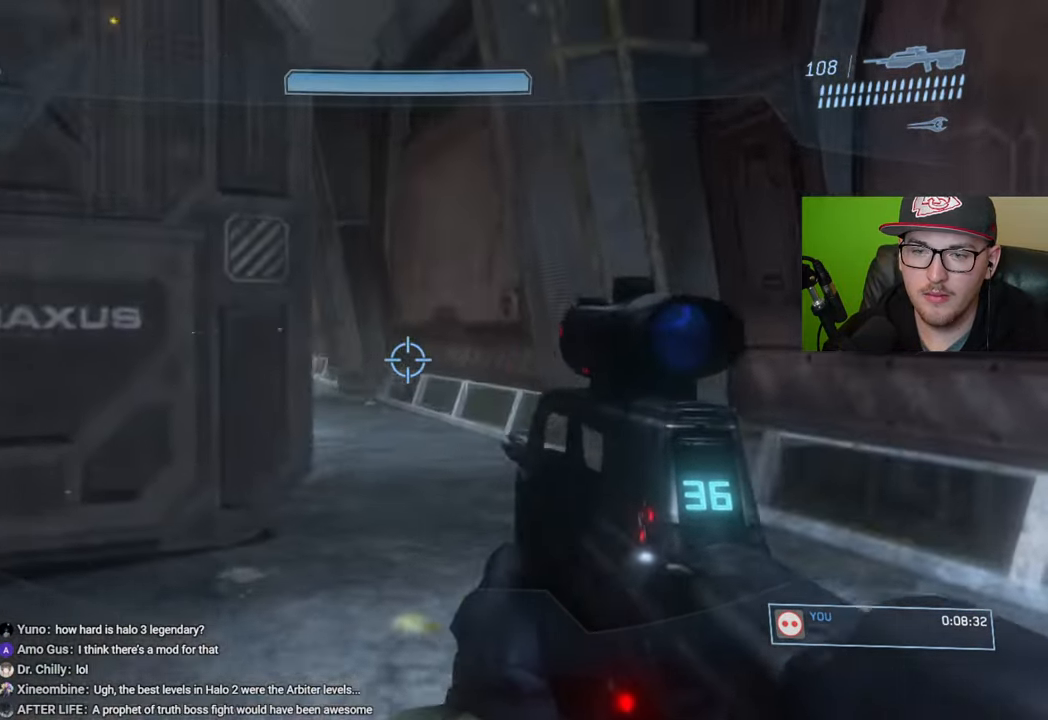
{"buttons": [], "left_stick": "up-right", "right_stick": "center", "events": [[300, "right_stick", "left"], [450, "right_stick", "center"]]}
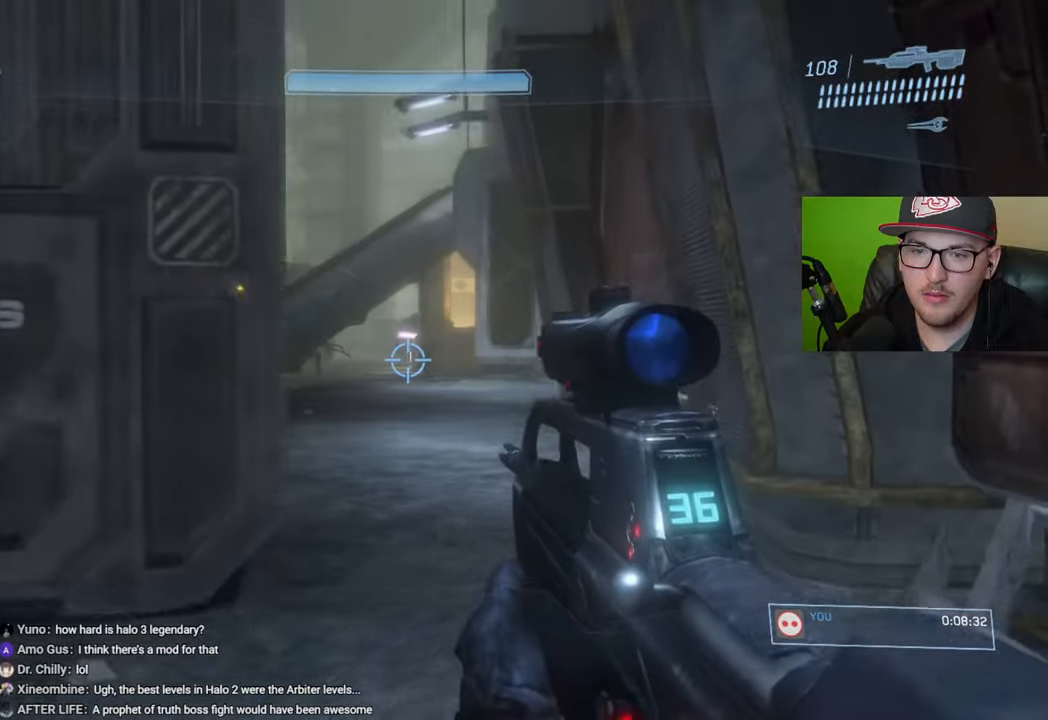
{"buttons": ["R3"], "left_stick": "center", "right_stick": "center", "events": [[167, "L1", "down"], [300, "L1", "up"], [333, "right_stick", "up"], [367, "left_stick", "center"], [383, "right_stick", "center"], [433, "R3", "down"]]}
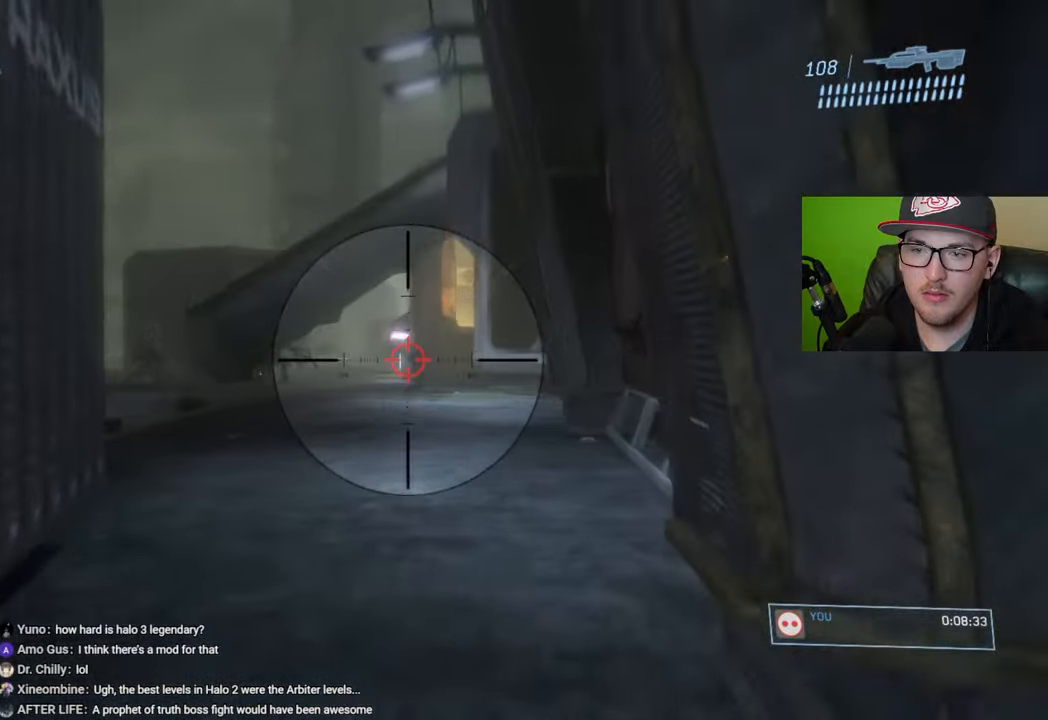
{"buttons": [], "left_stick": "down-left", "right_stick": "center", "events": [[33, "R3", "up"], [33, "right_stick", "up"], [50, "left_stick", "down-right"], [100, "right_stick", "center"], [150, "right_stick", "down"], [200, "R2", "down"], [233, "right_stick", "center"], [300, "R2", "up"], [333, "right_stick", "down"], [433, "left_stick", "down-left"], [483, "right_stick", "center"]]}
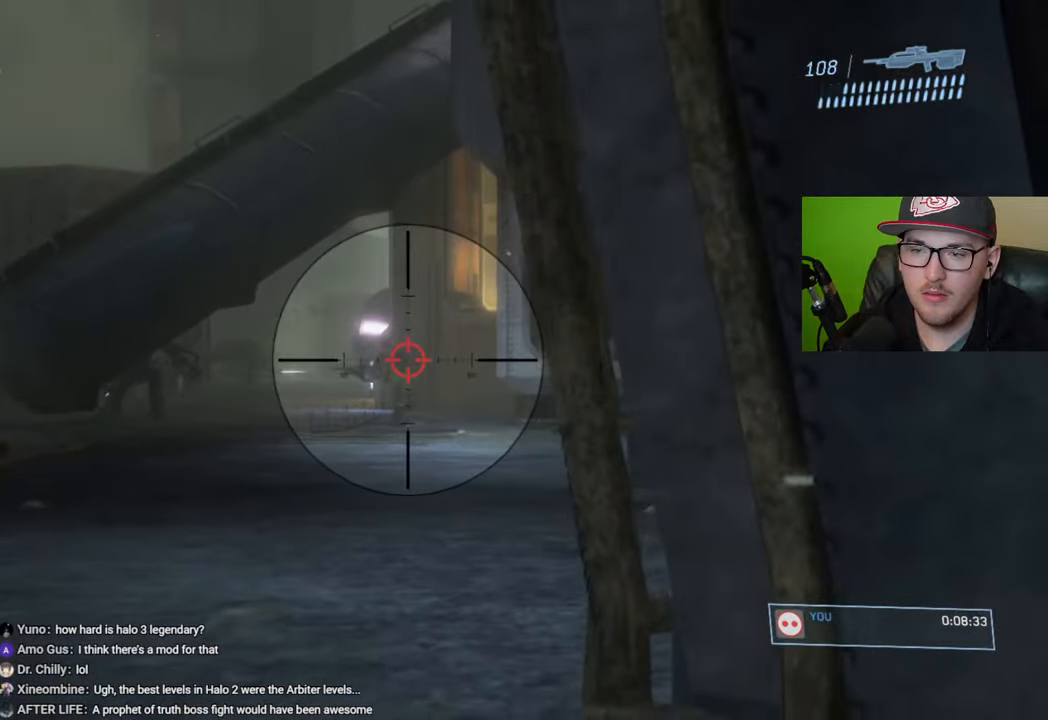
{"buttons": [], "left_stick": "down-left", "right_stick": "right", "events": [[100, "left_stick", "down"], [117, "right_stick", "down-right"], [150, "R2", "down"], [300, "R2", "up"], [317, "right_stick", "right"], [433, "left_stick", "down-left"]]}
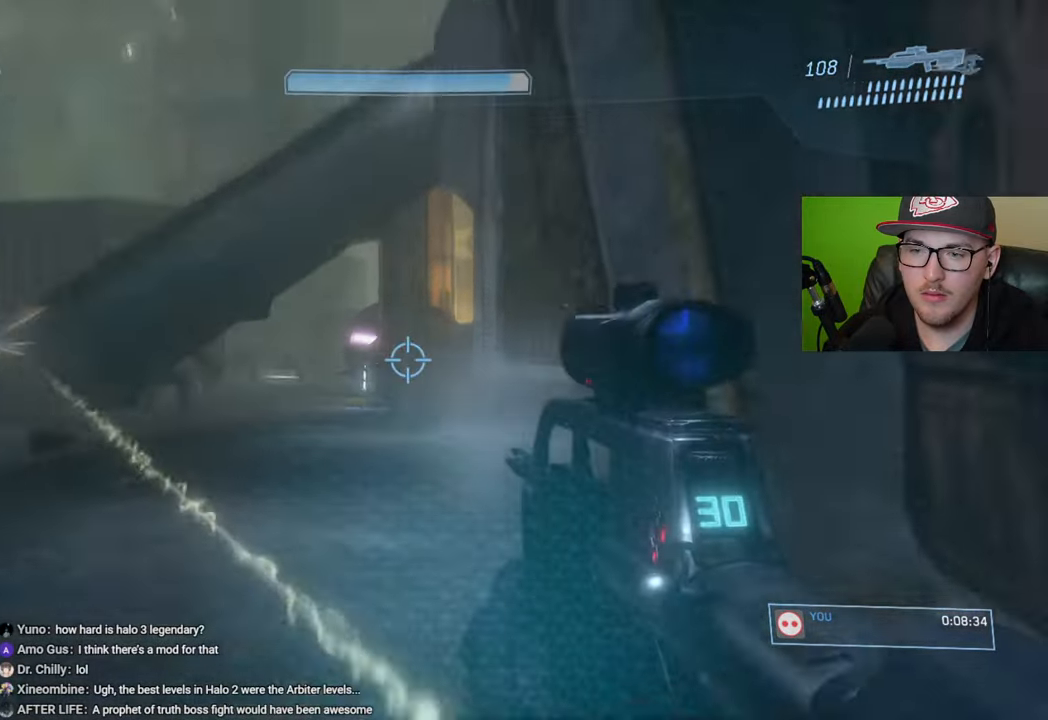
{"buttons": ["R3"], "left_stick": "down-left", "right_stick": "center", "events": [[117, "R2", "down"], [183, "right_stick", "center"], [217, "R2", "up"], [383, "R3", "down"]]}
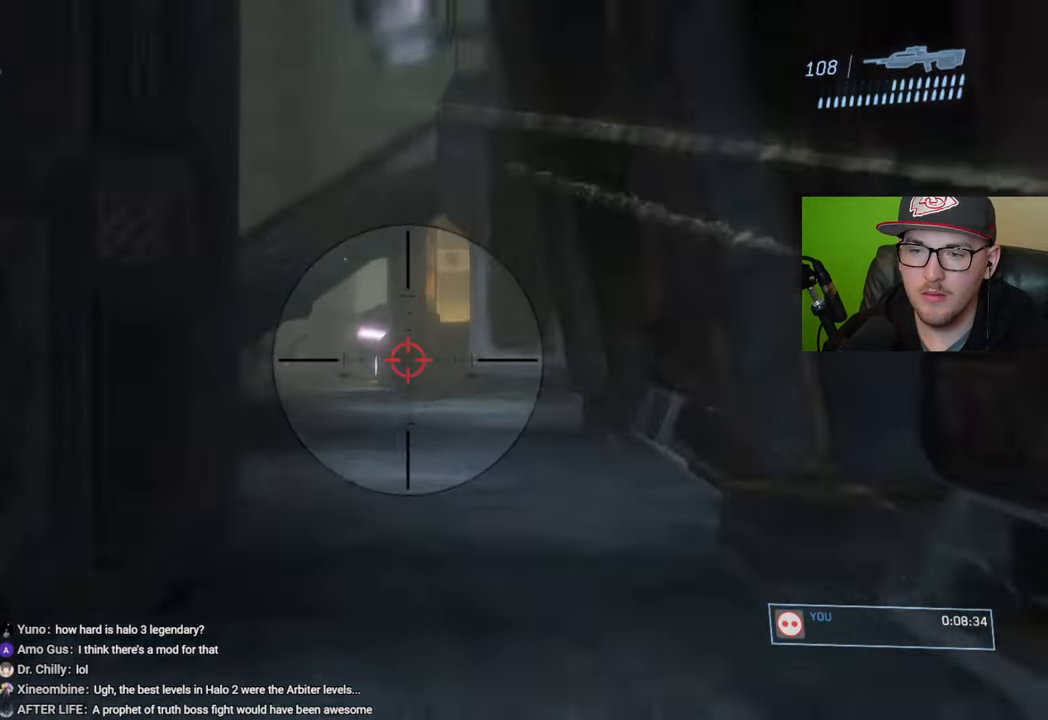
{"buttons": [], "left_stick": "center", "right_stick": "center", "events": [[17, "R3", "up"], [50, "right_stick", "right"], [150, "R2", "down"], [200, "left_stick", "down"], [283, "R2", "up"], [417, "right_stick", "center"], [500, "left_stick", "center"]]}
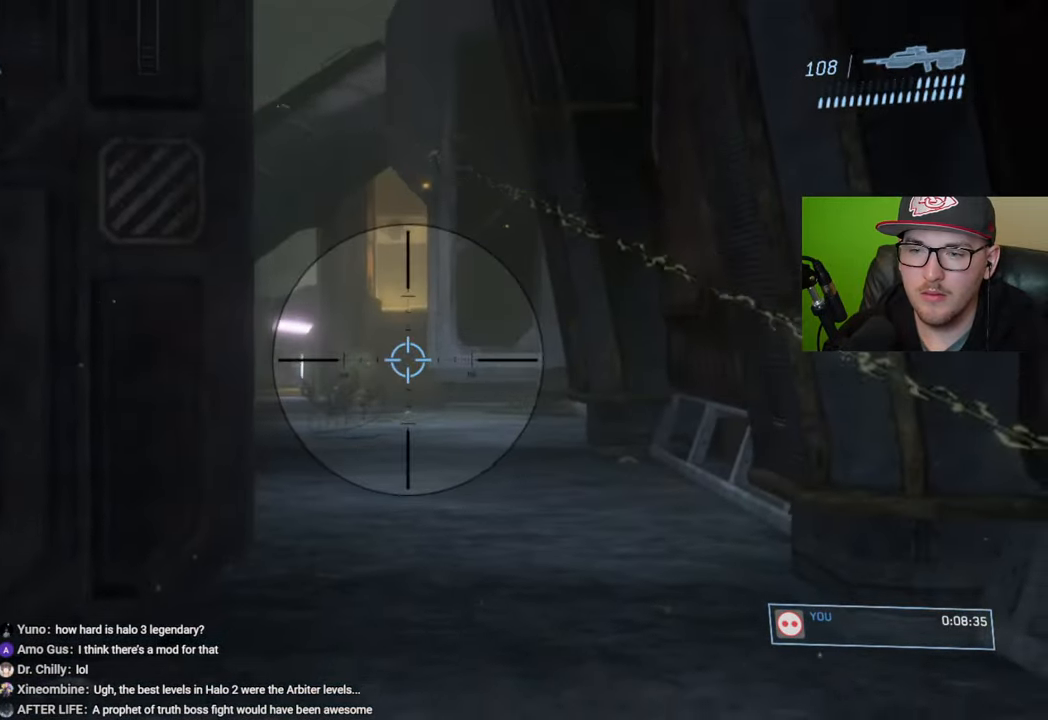
{"buttons": [], "left_stick": "up-right", "right_stick": "down-right", "events": [[33, "left_stick", "up-right"], [50, "right_stick", "left"], [217, "right_stick", "center"], [450, "right_stick", "down-right"]]}
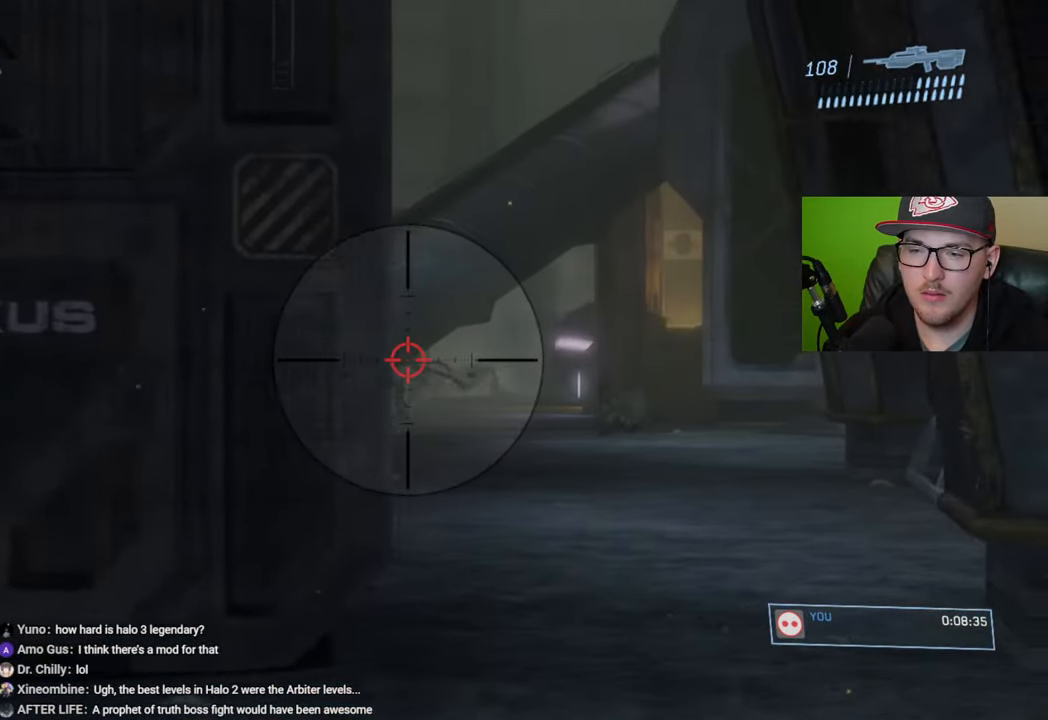
{"buttons": ["R2"], "left_stick": "center", "right_stick": "center", "events": [[50, "right_stick", "center"], [117, "right_stick", "right"], [167, "left_stick", "center"], [250, "right_stick", "down"], [383, "right_stick", "down-left"], [483, "right_stick", "center"], [500, "R2", "down"]]}
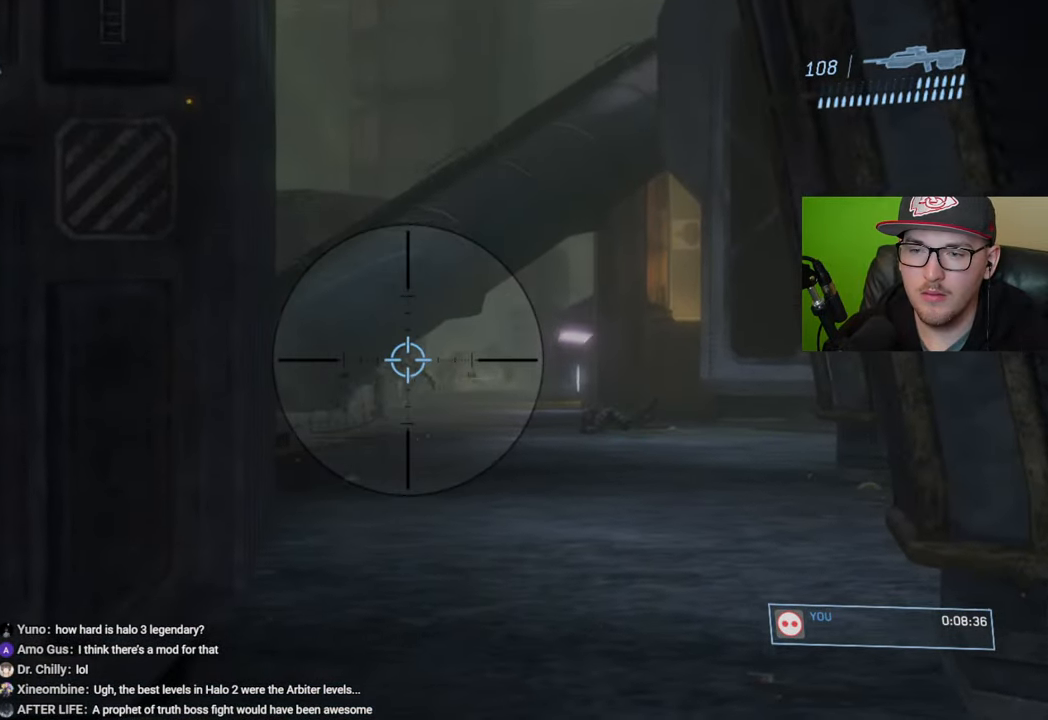
{"buttons": [], "left_stick": "down-left", "right_stick": "up", "events": [[117, "R2", "up"], [183, "left_stick", "down-left"], [283, "right_stick", "up"]]}
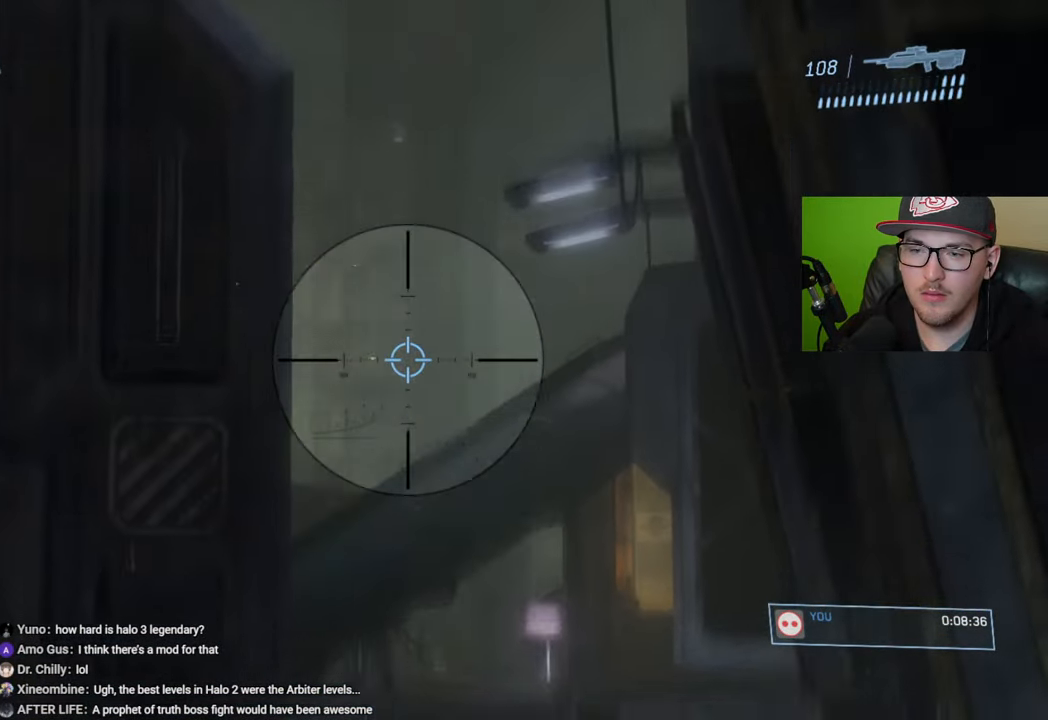
{"buttons": [], "left_stick": "right", "right_stick": "down", "events": [[33, "right_stick", "center"], [133, "left_stick", "center"], [367, "left_stick", "right"], [450, "right_stick", "down"]]}
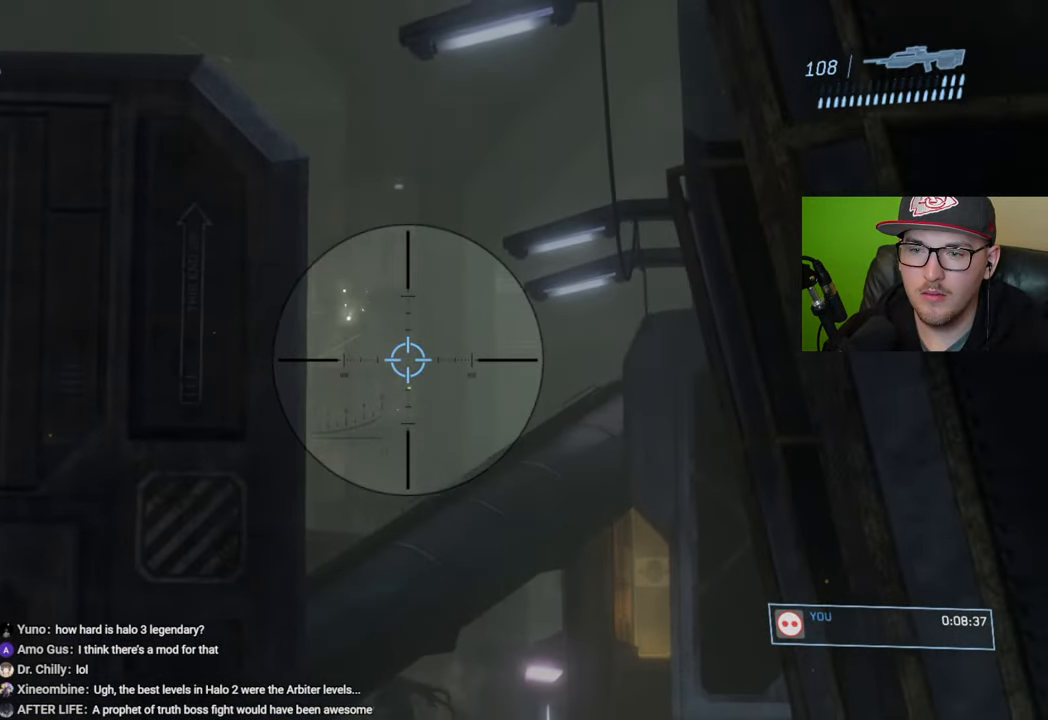
{"buttons": ["R2"], "left_stick": "left", "right_stick": "down-left", "events": [[150, "left_stick", "center"], [233, "right_stick", "center"], [350, "right_stick", "down"], [367, "left_stick", "left"], [467, "R2", "down"], [467, "right_stick", "down-left"]]}
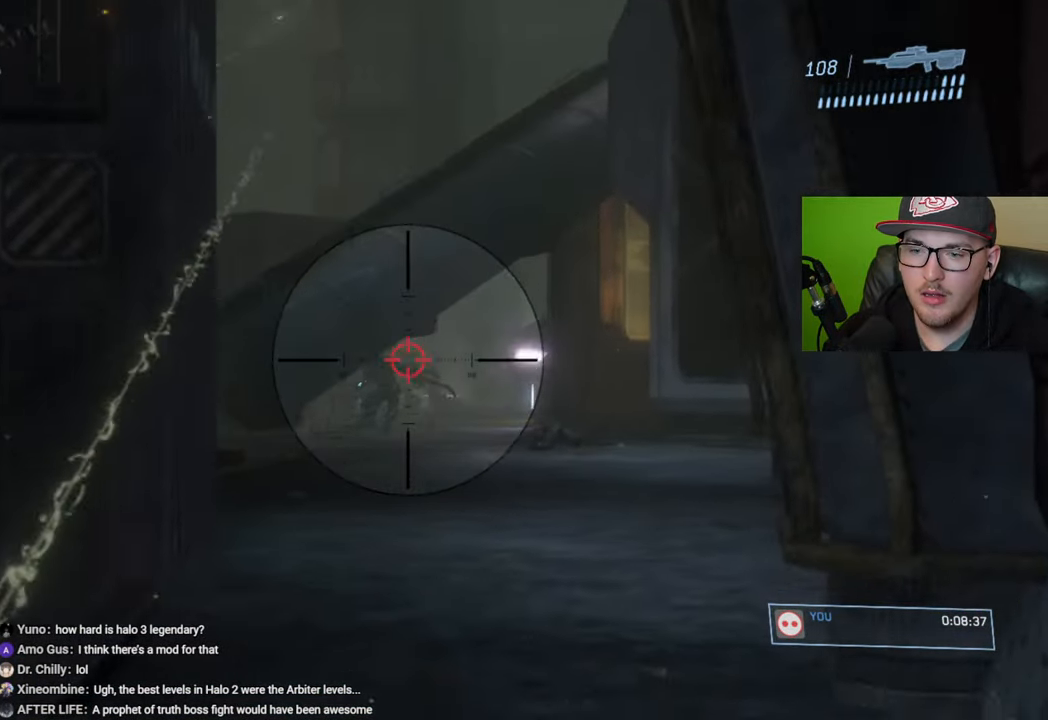
{"buttons": [], "left_stick": "right", "right_stick": "center", "events": [[100, "right_stick", "center"], [133, "R2", "up"], [150, "left_stick", "down"], [233, "left_stick", "right"], [250, "right_stick", "down-right"], [450, "right_stick", "center"]]}
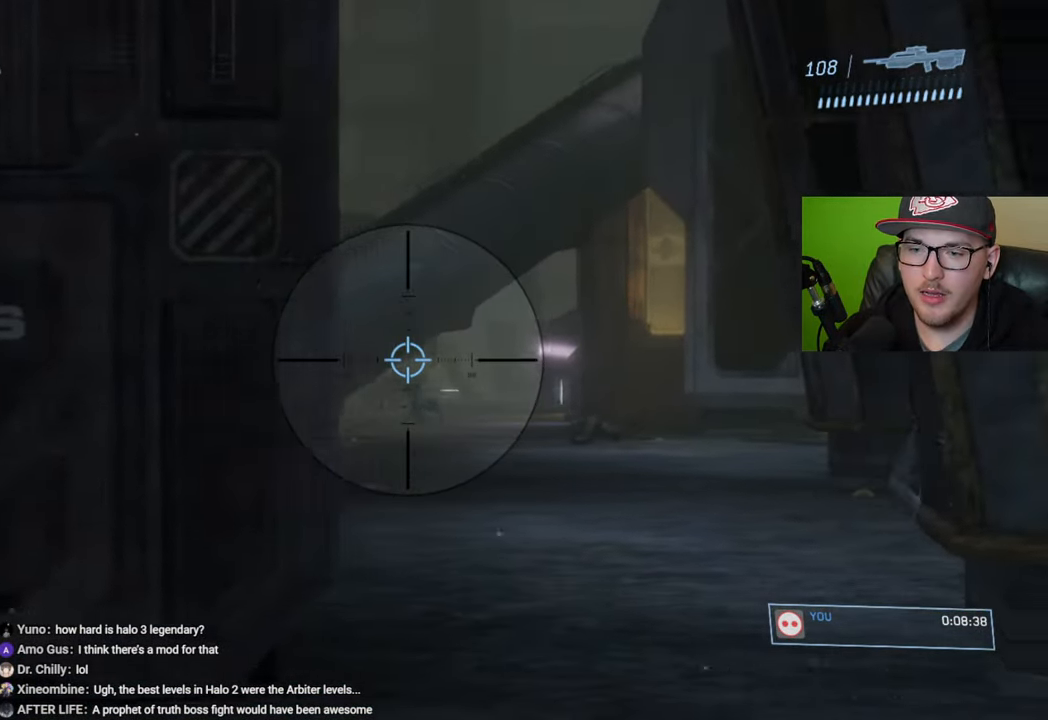
{"buttons": [], "left_stick": "center", "right_stick": "center", "events": [[67, "right_stick", "right"], [83, "left_stick", "up-right"], [267, "left_stick", "center"], [300, "right_stick", "center"]]}
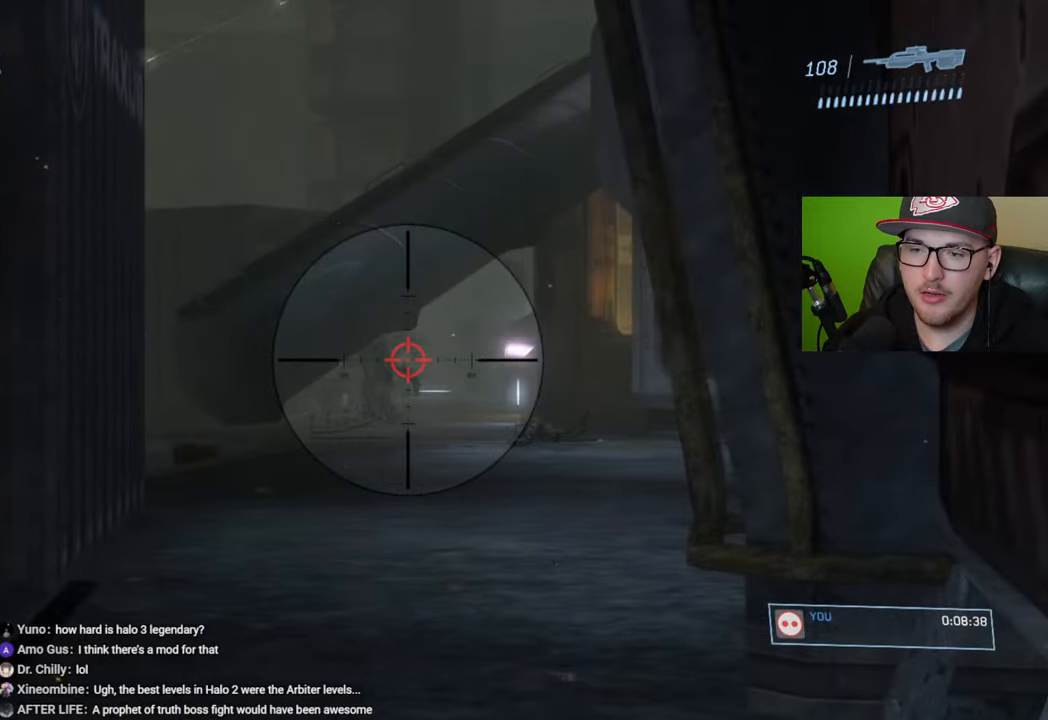
{"buttons": [], "left_stick": "left", "right_stick": "center", "events": [[183, "right_stick", "up"], [417, "left_stick", "left"], [417, "right_stick", "center"]]}
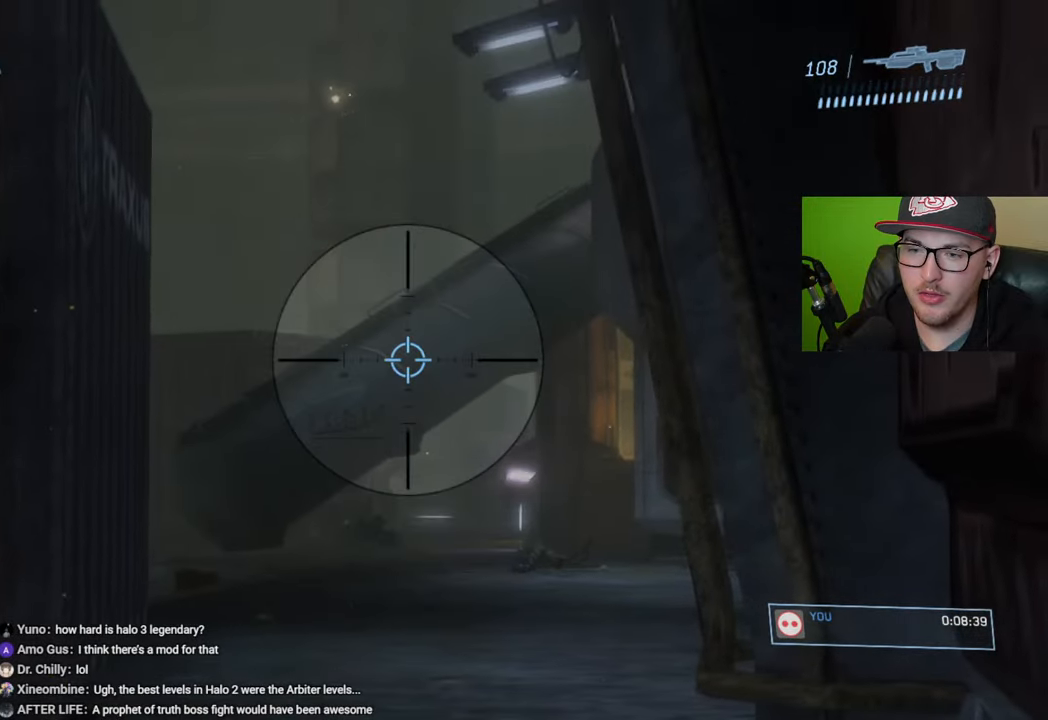
{"buttons": ["R1"], "left_stick": "up-left", "right_stick": "center", "events": [[183, "R3", "down"], [217, "left_stick", "center"], [283, "R3", "up"], [300, "left_stick", "up-left"], [433, "R1", "down"]]}
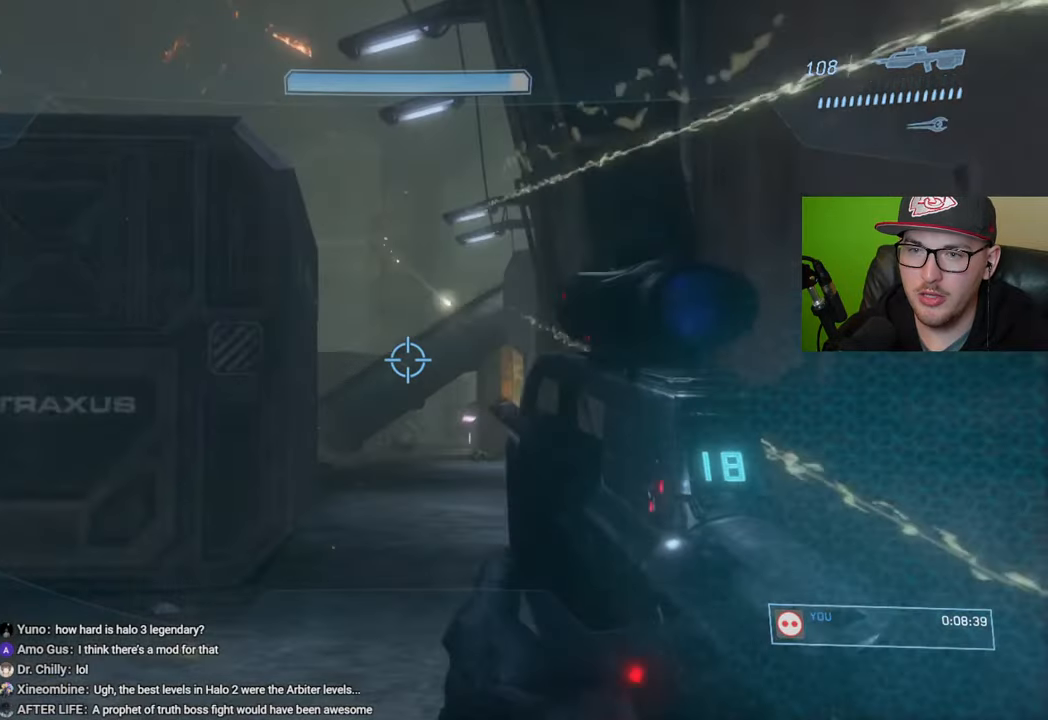
{"buttons": [], "left_stick": "left", "right_stick": "center", "events": [[33, "R1", "up"], [183, "left_stick", "left"], [233, "right_stick", "down-left"], [433, "right_stick", "center"]]}
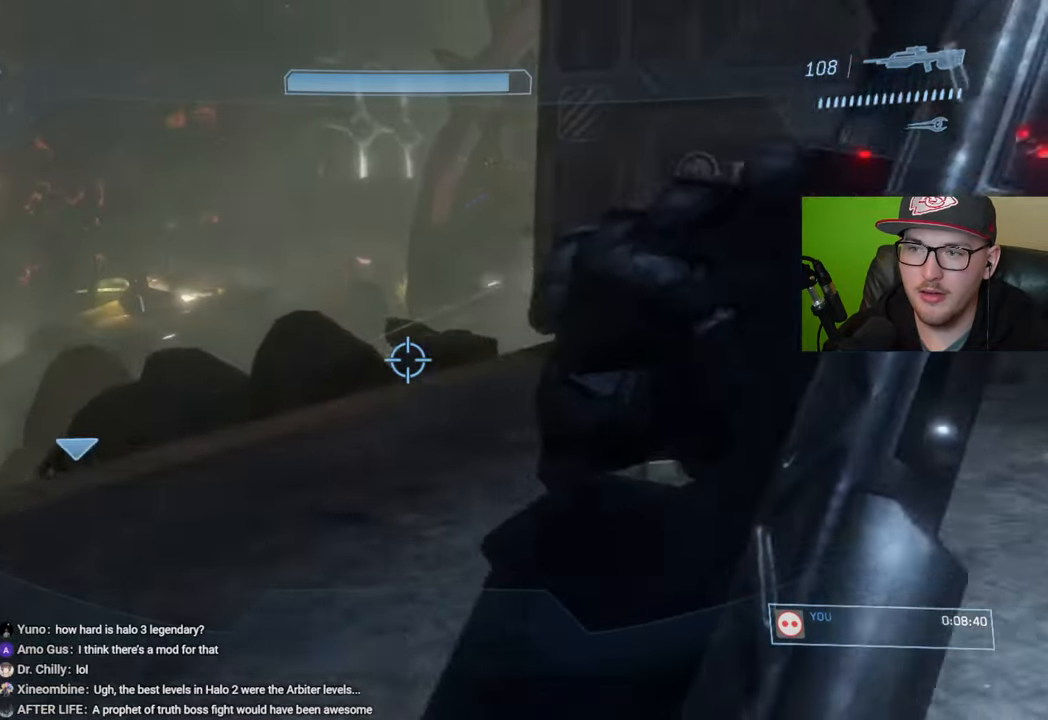
{"buttons": [], "left_stick": "up-left", "right_stick": "down-left", "events": [[150, "left_stick", "center"], [383, "left_stick", "up-left"], [417, "right_stick", "down"], [467, "right_stick", "down-left"]]}
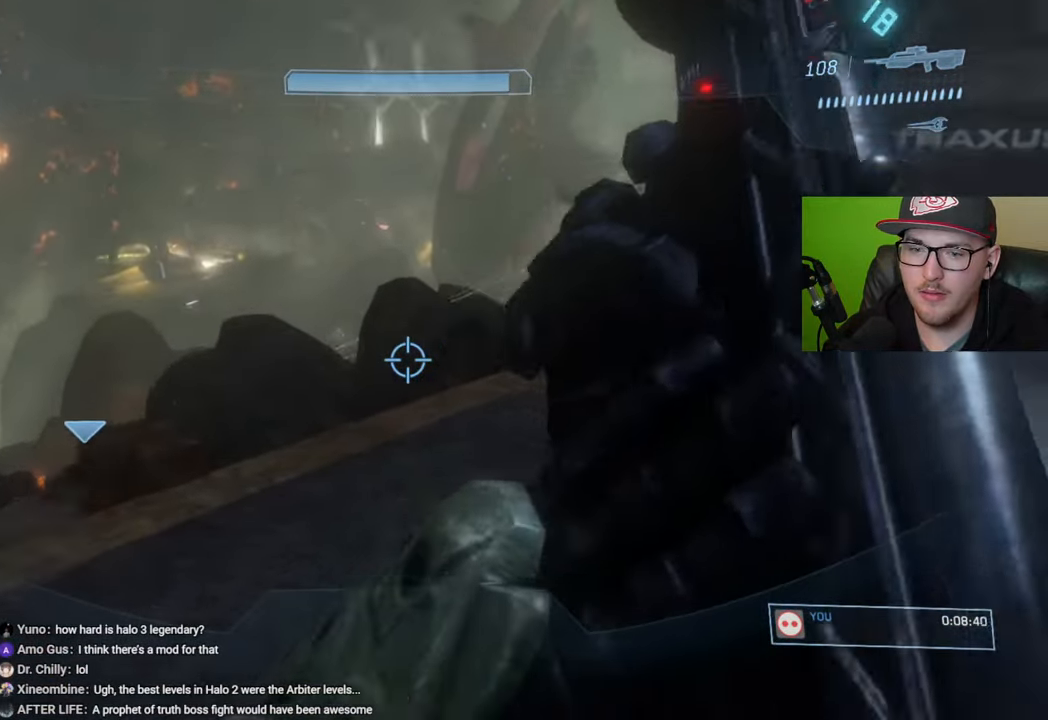
{"buttons": [], "left_stick": "up", "right_stick": "center", "events": [[83, "left_stick", "center"], [233, "right_stick", "up-left"], [333, "left_stick", "up"], [467, "right_stick", "center"]]}
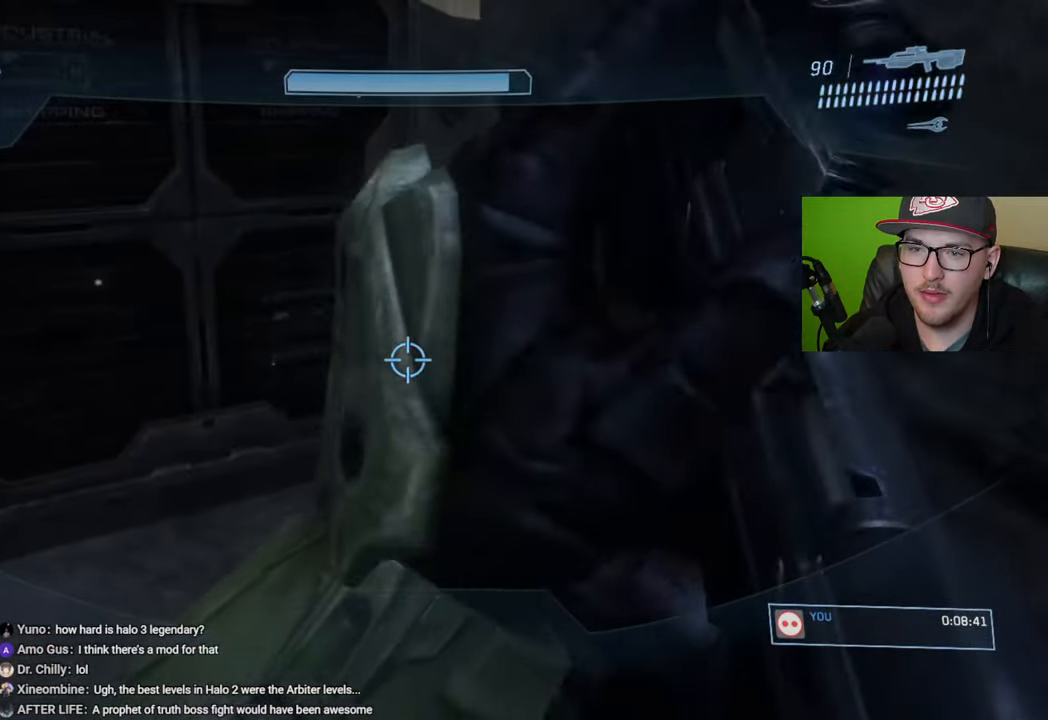
{"buttons": [], "left_stick": "up-left", "right_stick": "right", "events": [[33, "right_stick", "up-left"], [217, "right_stick", "center"], [233, "left_stick", "up-left"], [433, "right_stick", "right"]]}
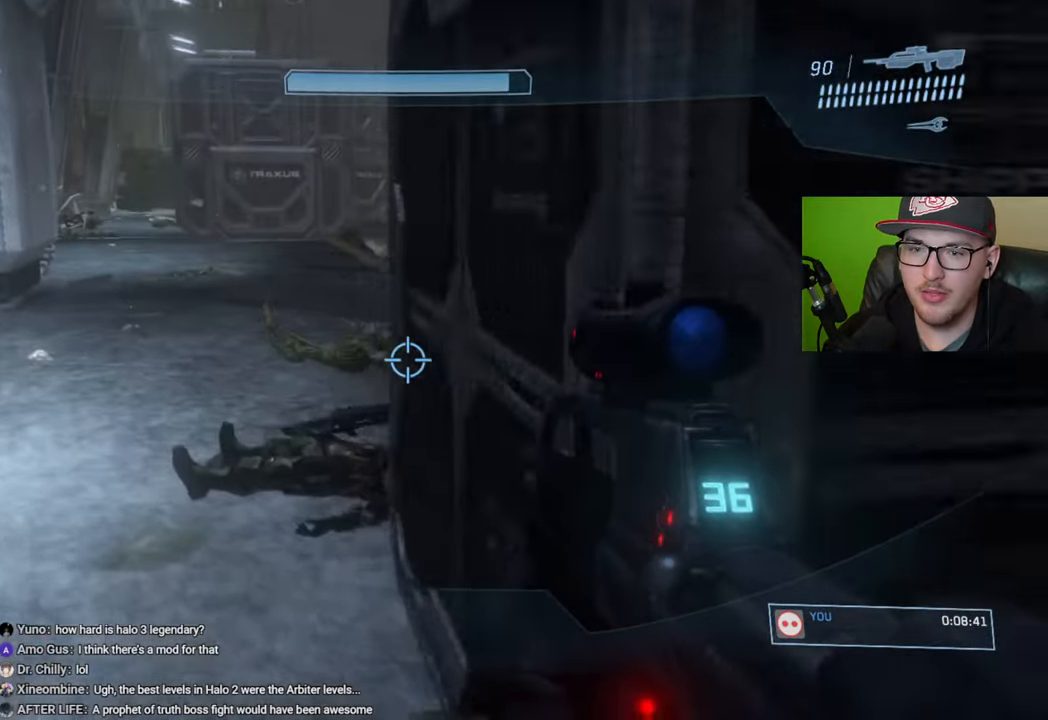
{"buttons": [], "left_stick": "up", "right_stick": "down-right", "events": [[50, "right_stick", "center"], [267, "left_stick", "up"], [333, "right_stick", "down-right"]]}
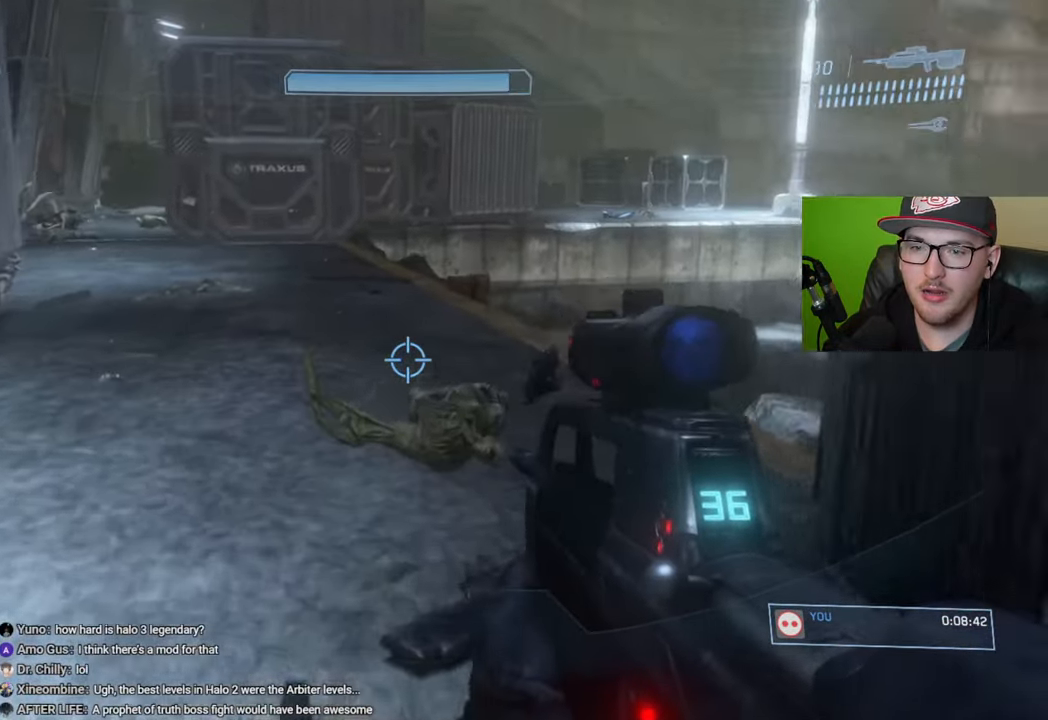
{"buttons": [], "left_stick": "up", "right_stick": "down-right", "events": [[250, "right_stick", "center"], [400, "right_stick", "down-right"]]}
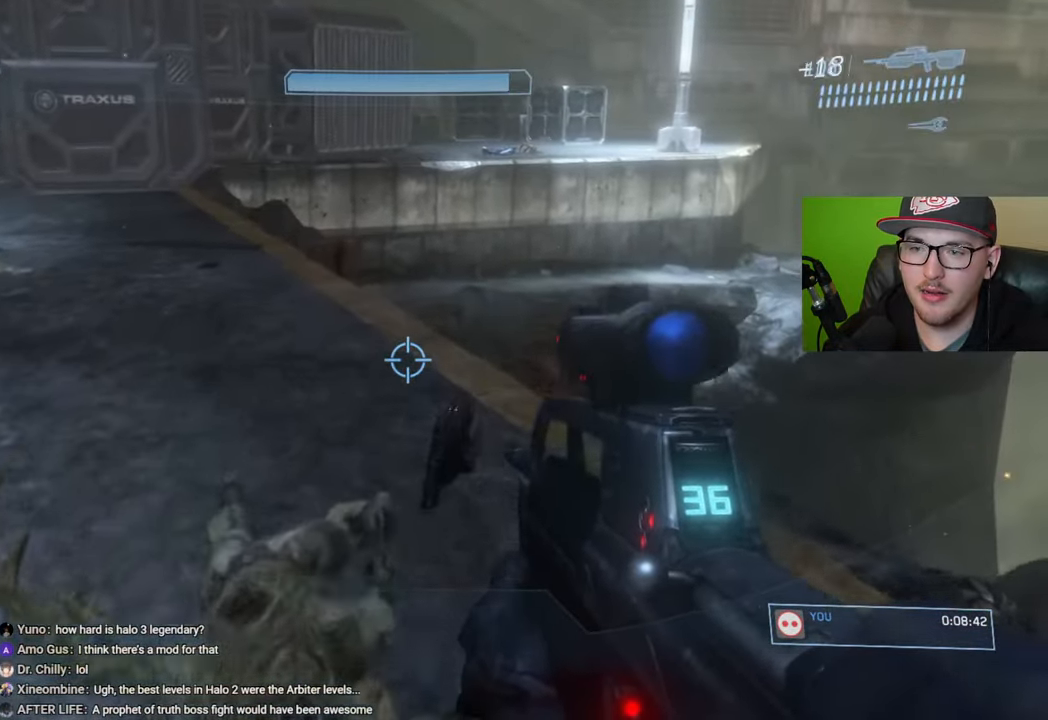
{"buttons": [], "left_stick": "left", "right_stick": "down-right", "events": [[283, "left_stick", "up-left"], [333, "right_stick", "down"], [433, "right_stick", "down-right"], [500, "left_stick", "left"]]}